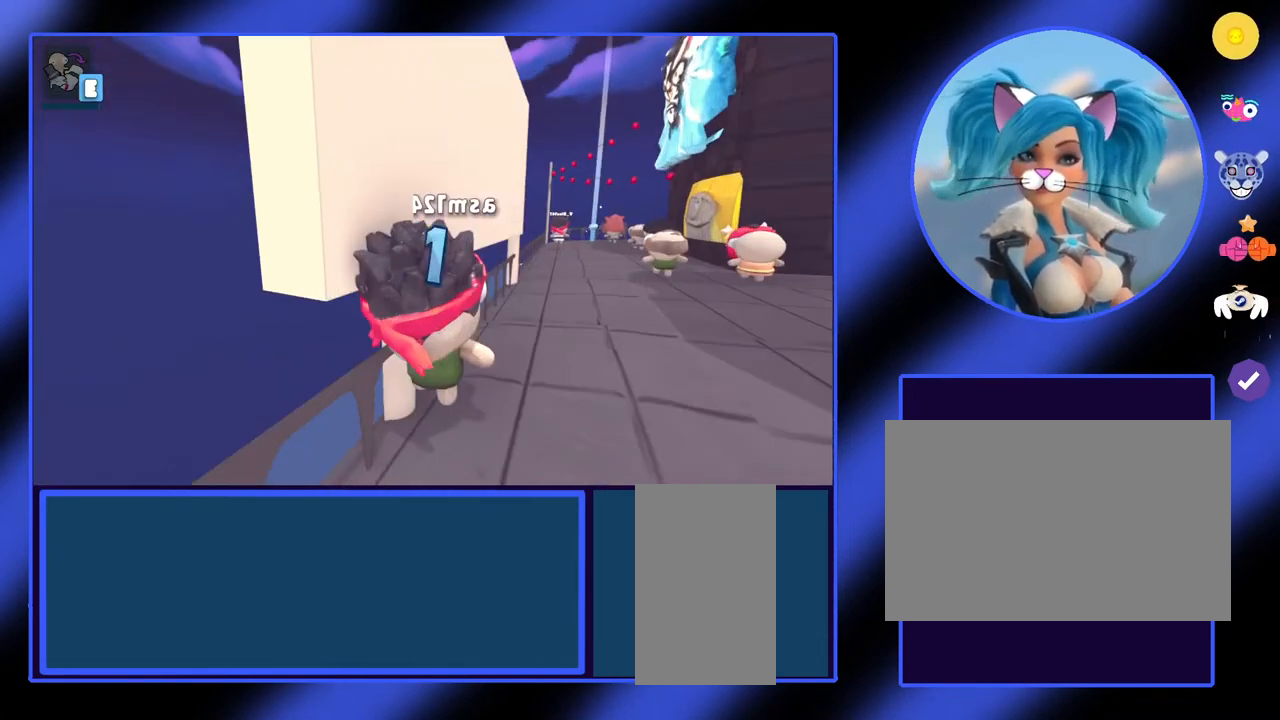
Gameplay with keyboard and mouse; each line is a JSON object with the keys and mouse buttons held at the frame after it. "events" lists presses ("down") and releases ("up") of "a", "ctrl", "d", "e", "f", "q", "r", "s", "shift", "space", "tab", "w", "mouse_left", "mouse_wheel", "mouse_right", "mouse_mb4" and "mouse_mb5" between this image and that frame as [ms after this image, input, new state], when the widget could be followed in between. "mouse_left", "mouse_wheel", "mouse_right", "mouse_mb4", "mouse_mb5" = the "left", "wheel", "right", "mb4", "mb5" buttons of the "mouse" list. No other keys are recorded. "wheel" means that the mouse wheel is clicked or scrolled. Not read: mouse_move.
{"keys": ["d"], "mouse": [], "events": [[200, "d", "down"]]}
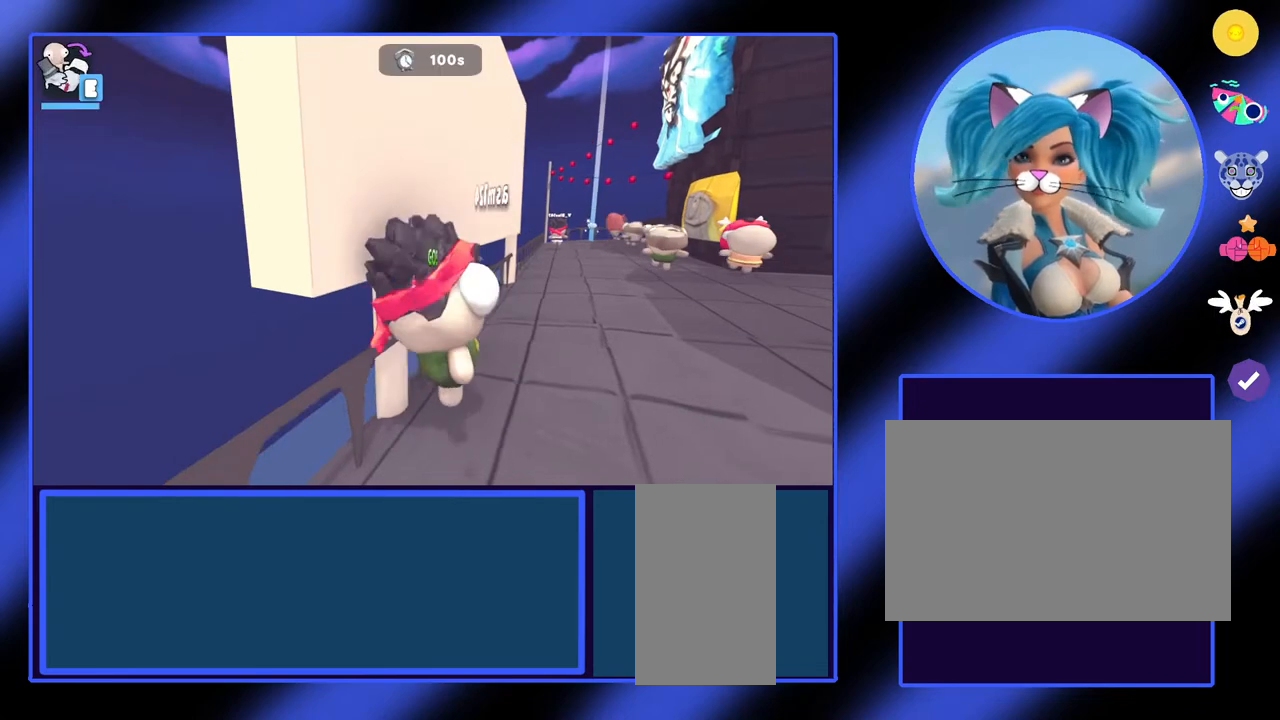
{"keys": ["d"], "mouse": [], "events": []}
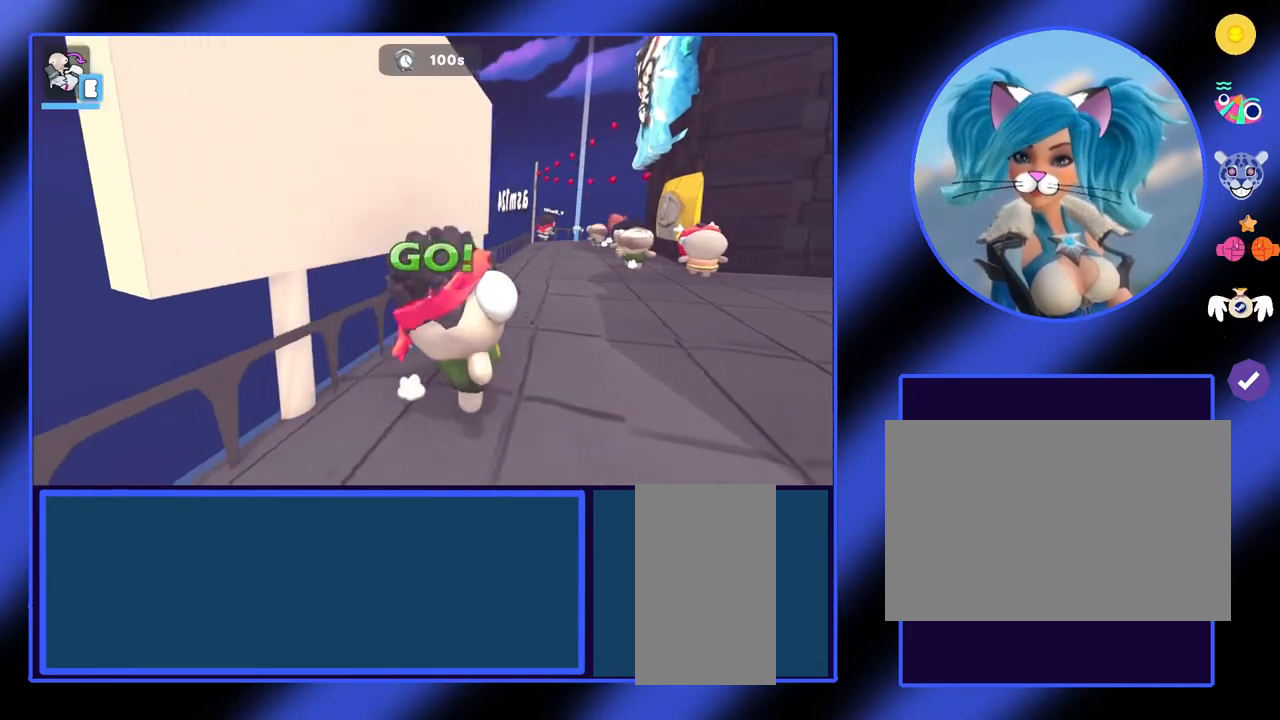
{"keys": ["d"], "mouse": [], "events": []}
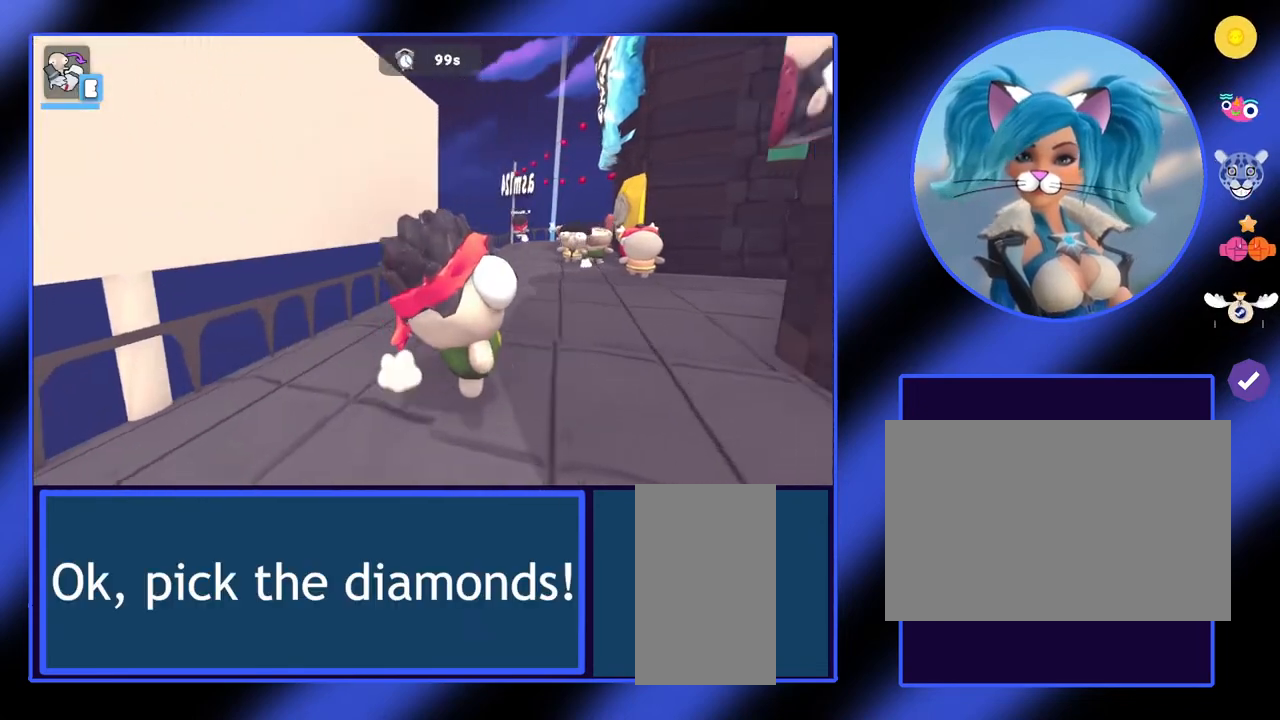
{"keys": ["d"], "mouse": [], "events": []}
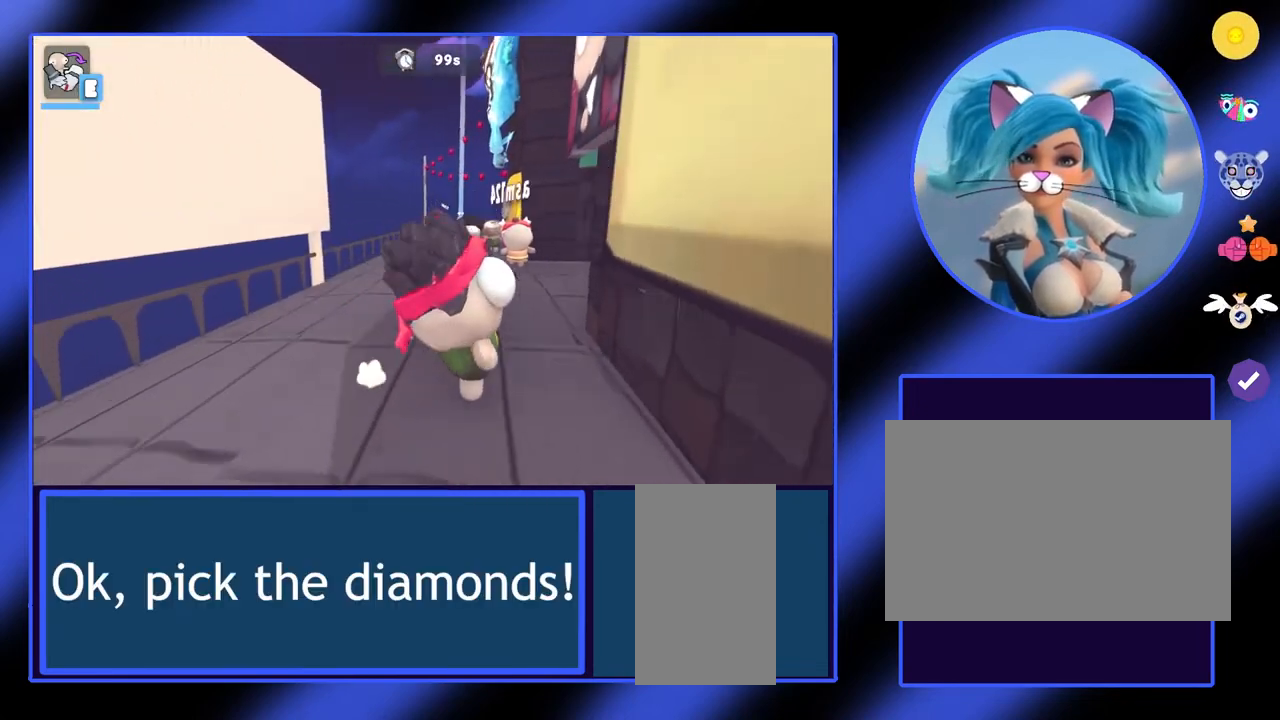
{"keys": ["d"], "mouse": [], "events": []}
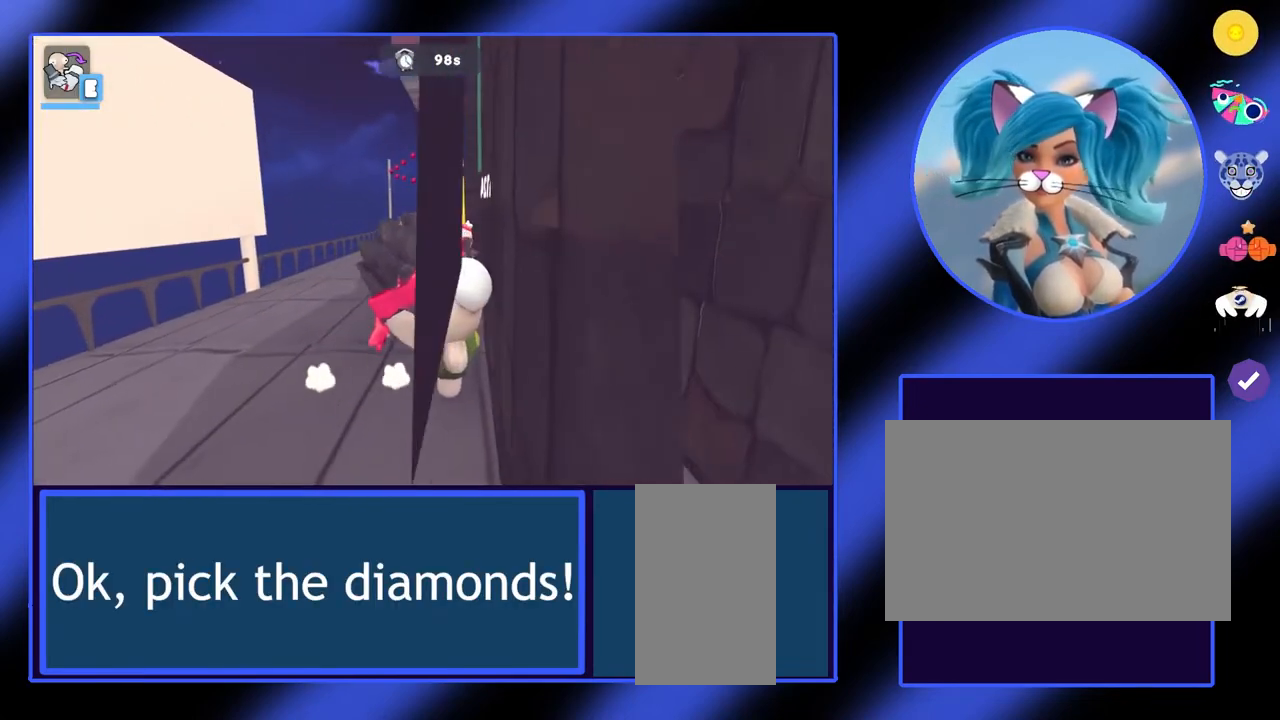
{"keys": ["d"], "mouse": [], "events": []}
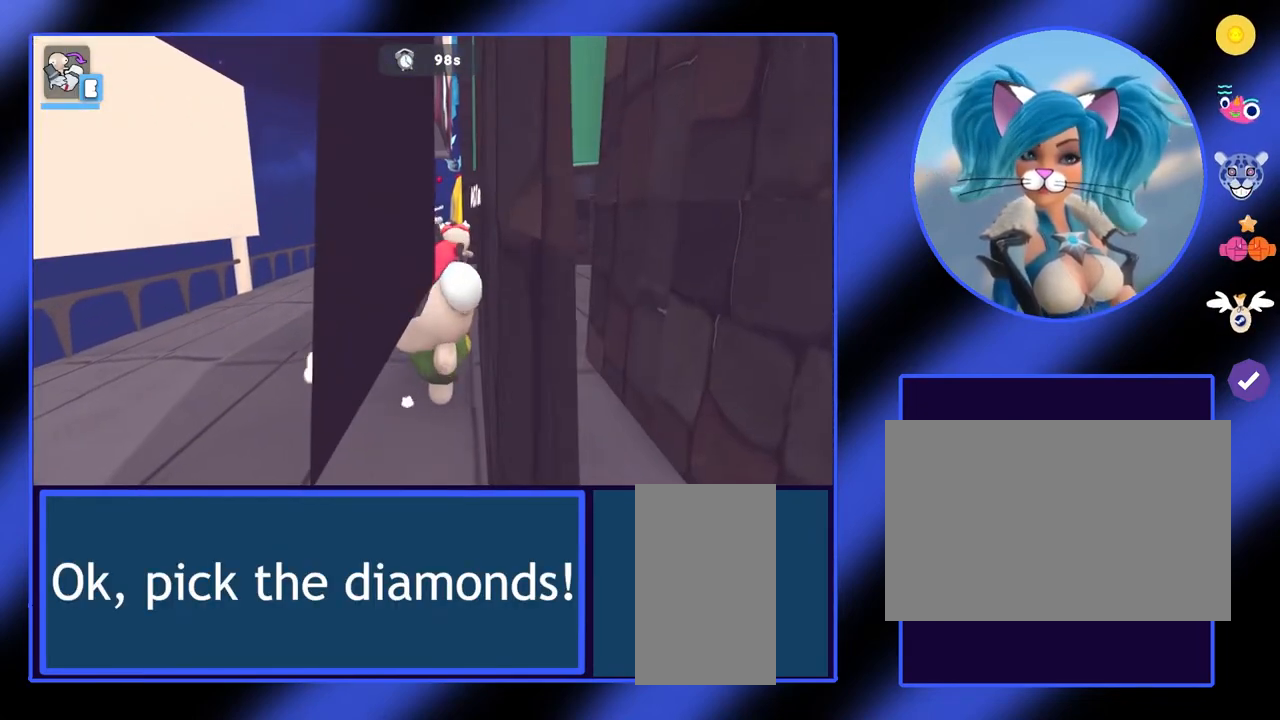
{"keys": [], "mouse": [], "events": [[500, "d", "up"]]}
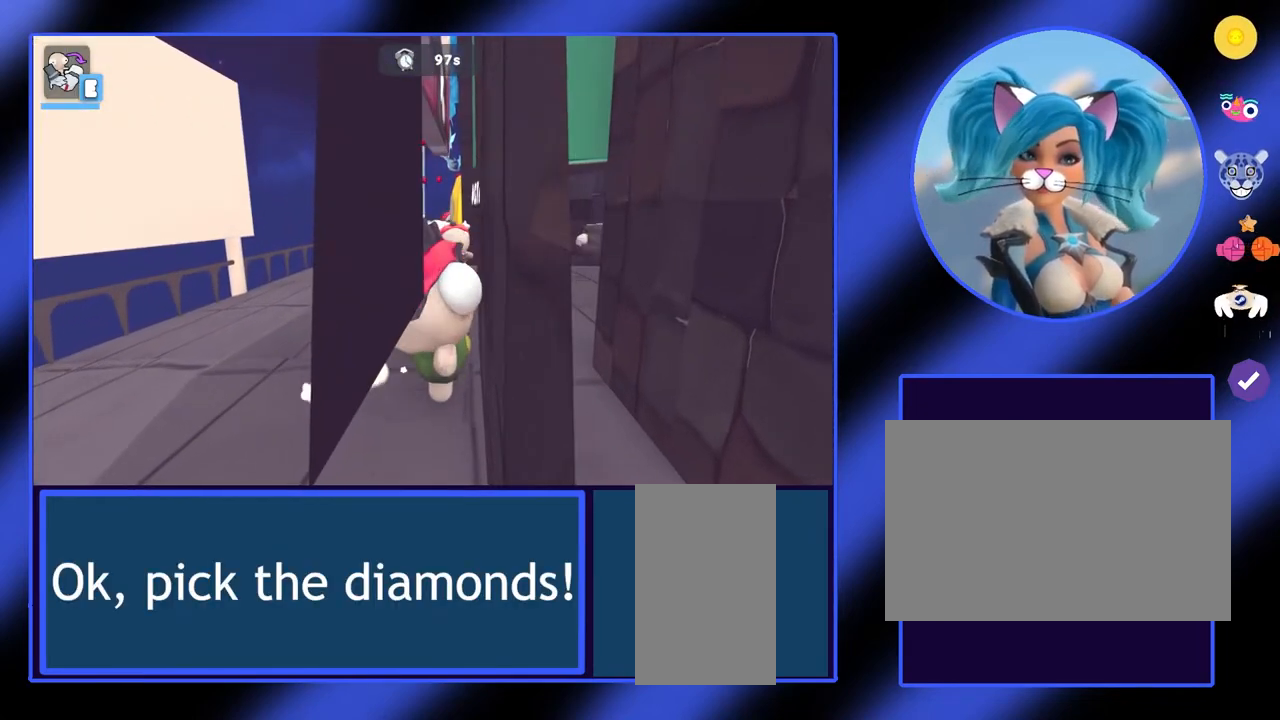
{"keys": ["a"], "mouse": [], "events": [[333, "a", "down"]]}
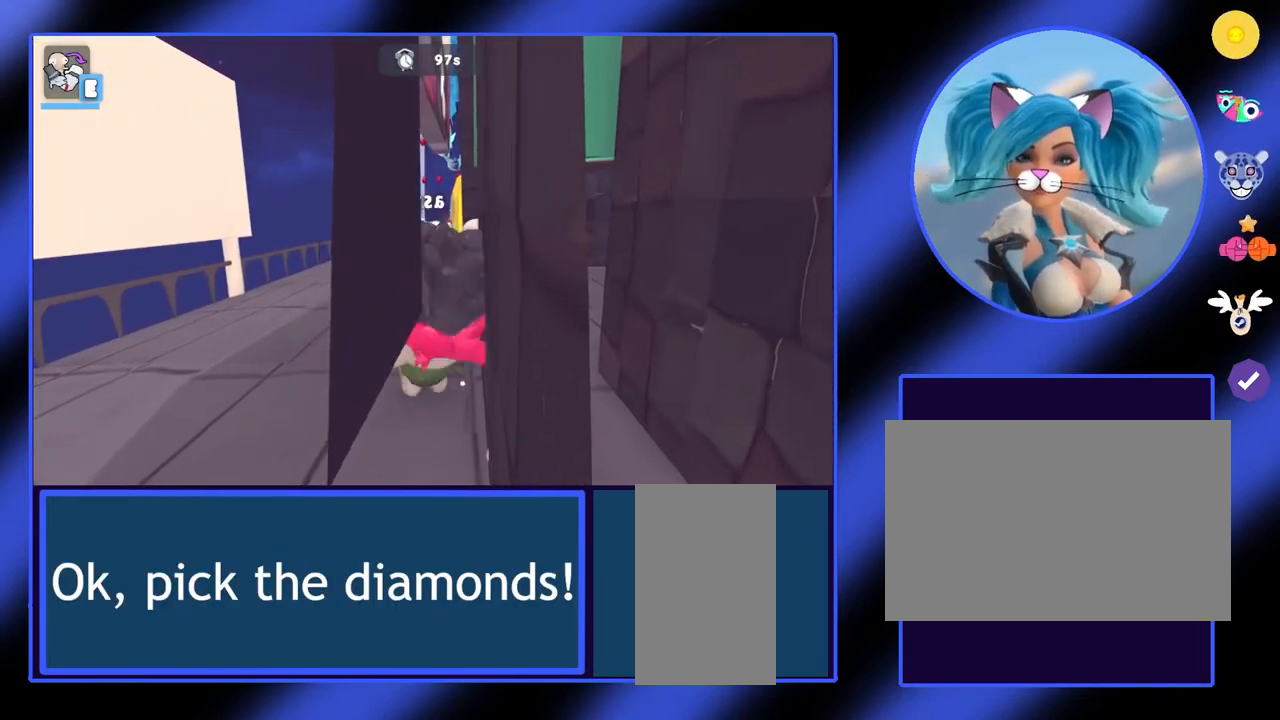
{"keys": ["a"], "mouse": [], "events": []}
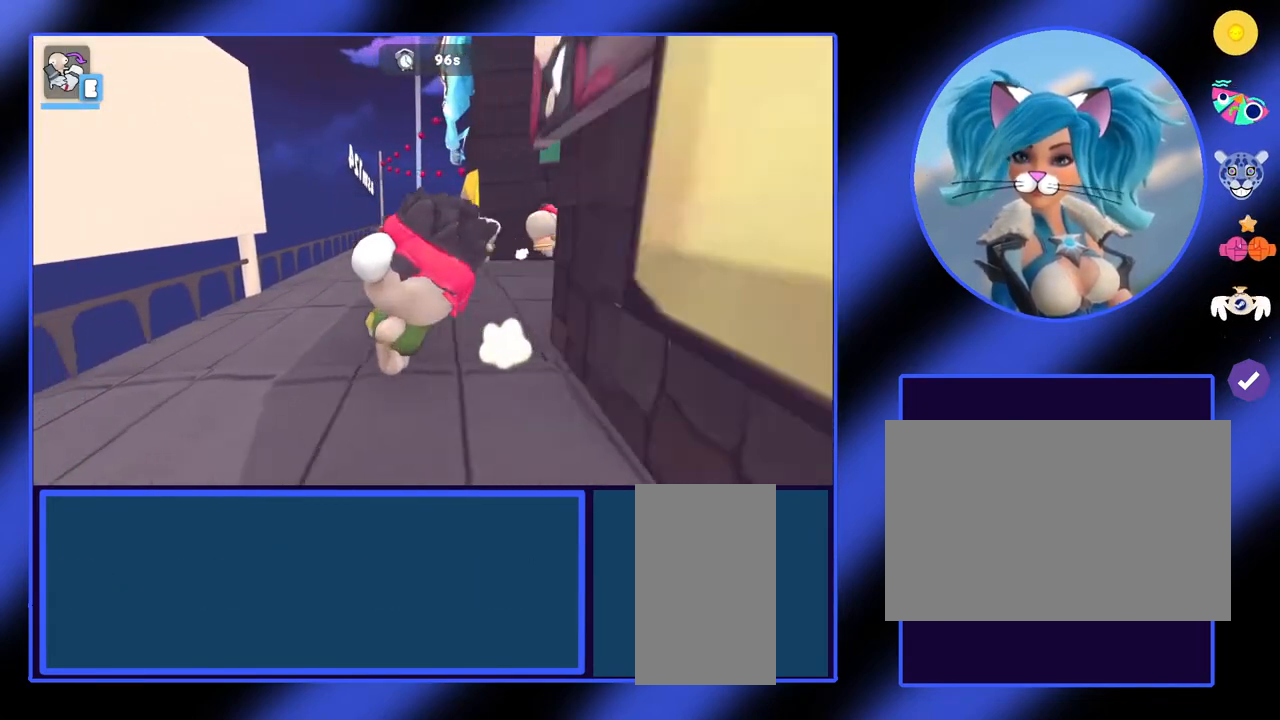
{"keys": [], "mouse": [], "events": [[467, "a", "up"]]}
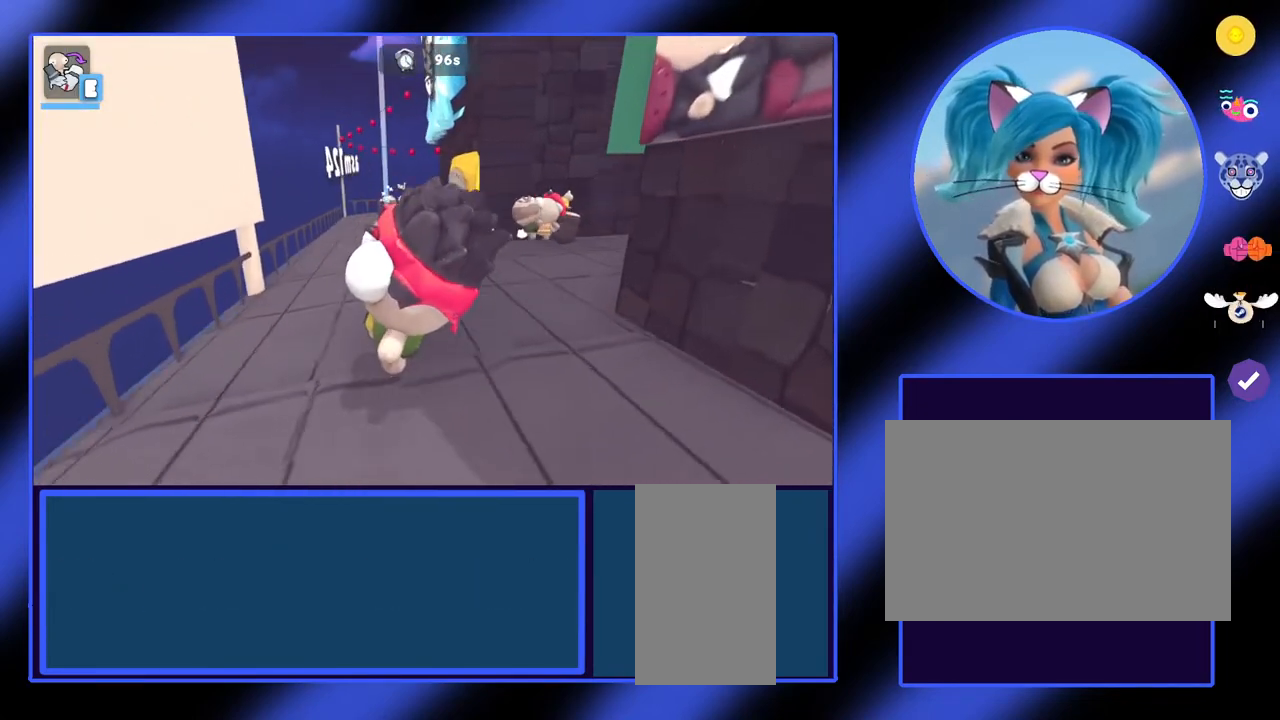
{"keys": [], "mouse": [], "events": []}
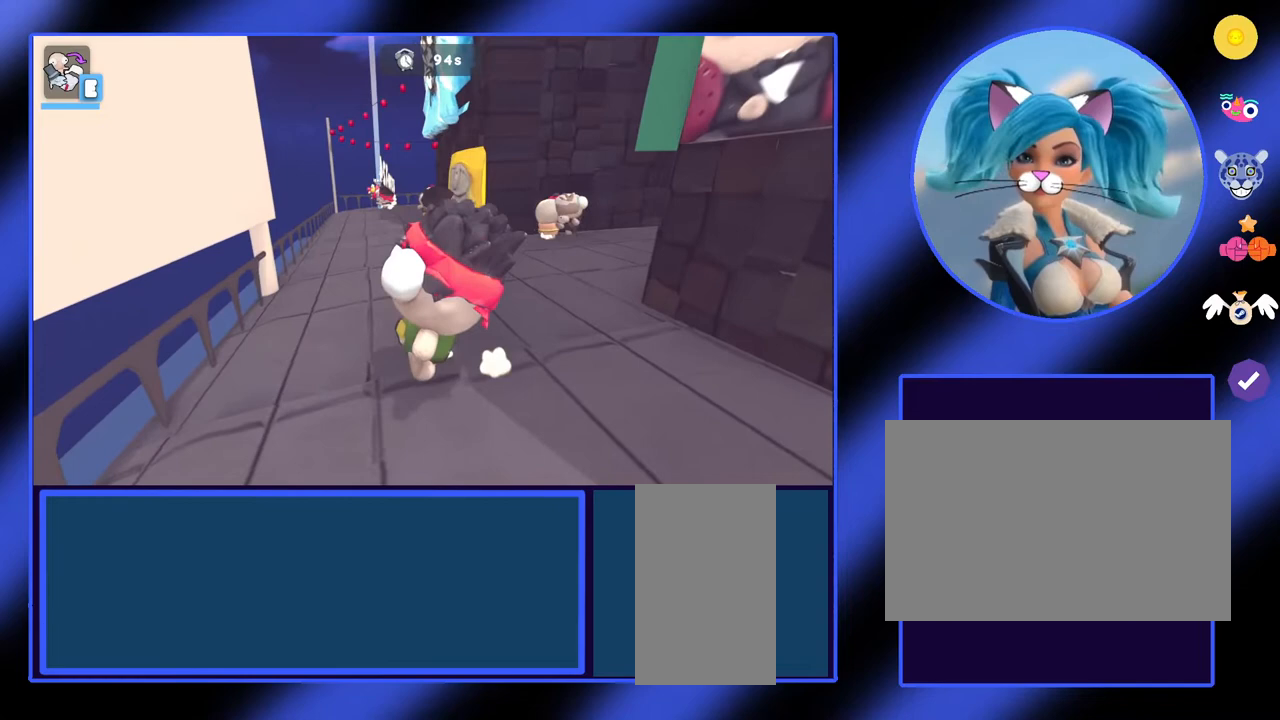
{"keys": [], "mouse": [], "events": []}
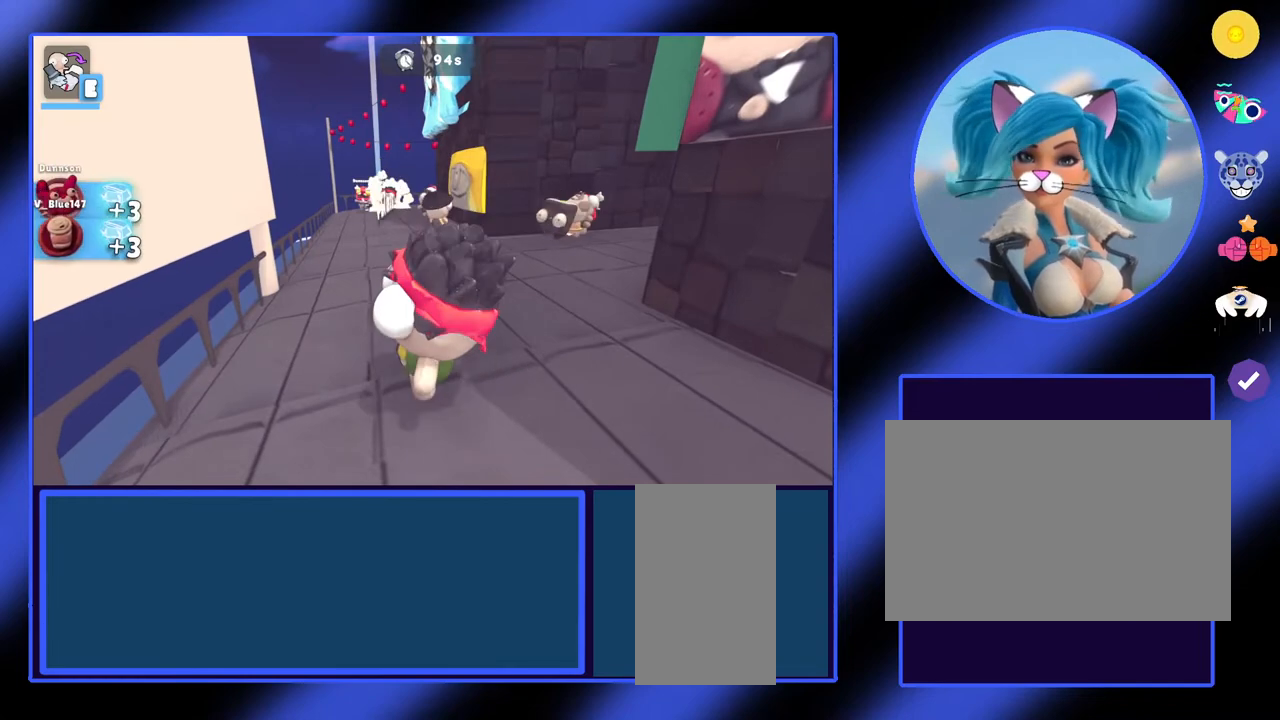
{"keys": ["w"], "mouse": [], "events": [[133, "w", "down"]]}
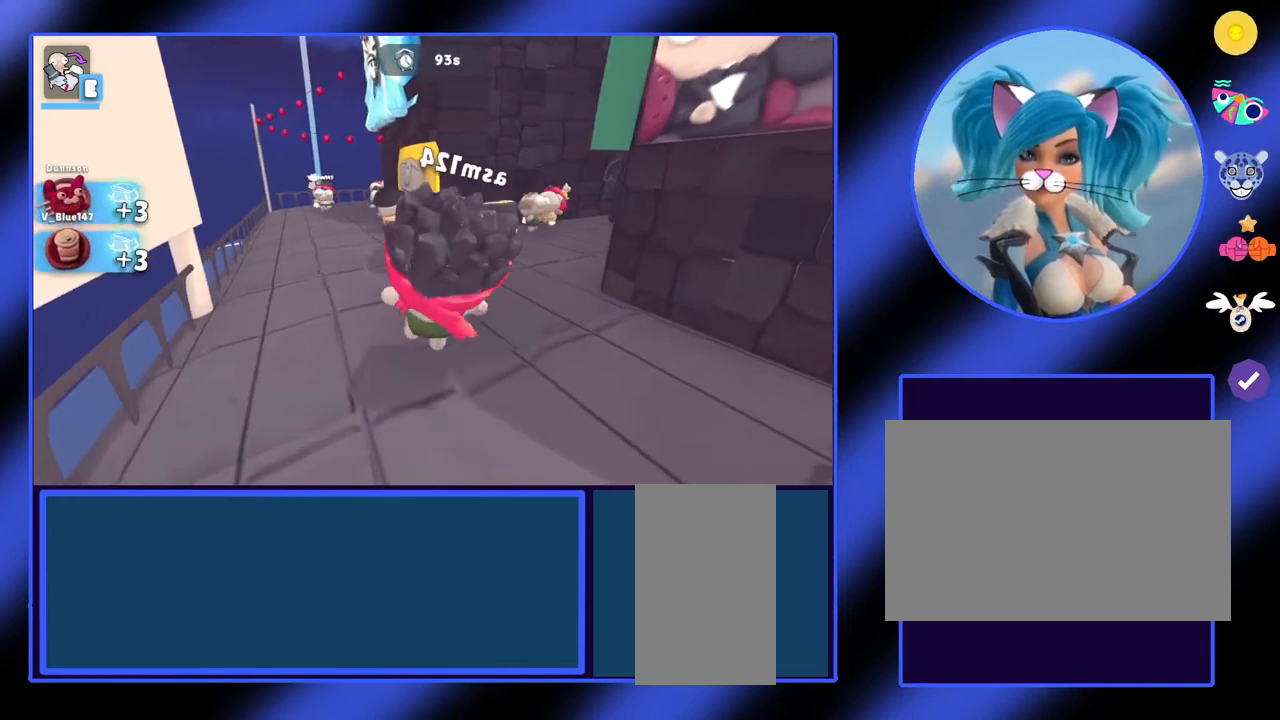
{"keys": ["w"], "mouse": [], "events": []}
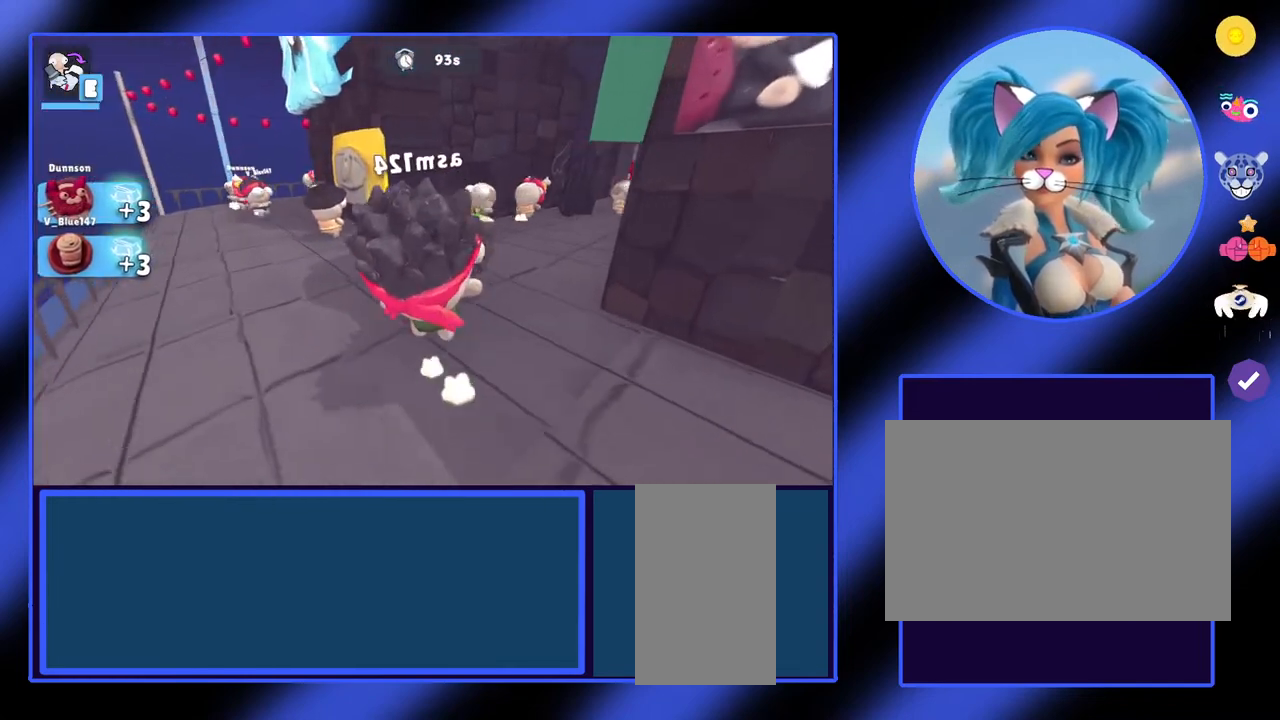
{"keys": [], "mouse": [], "events": [[467, "w", "up"]]}
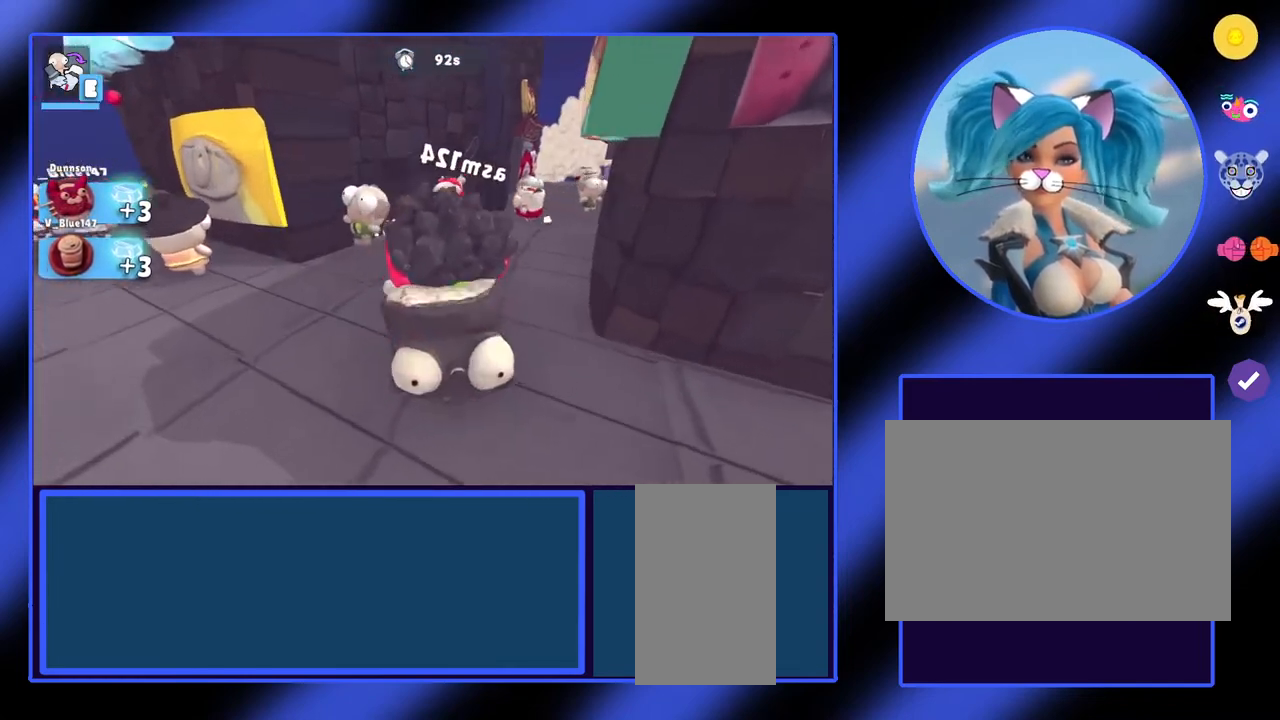
{"keys": [], "mouse": [], "events": []}
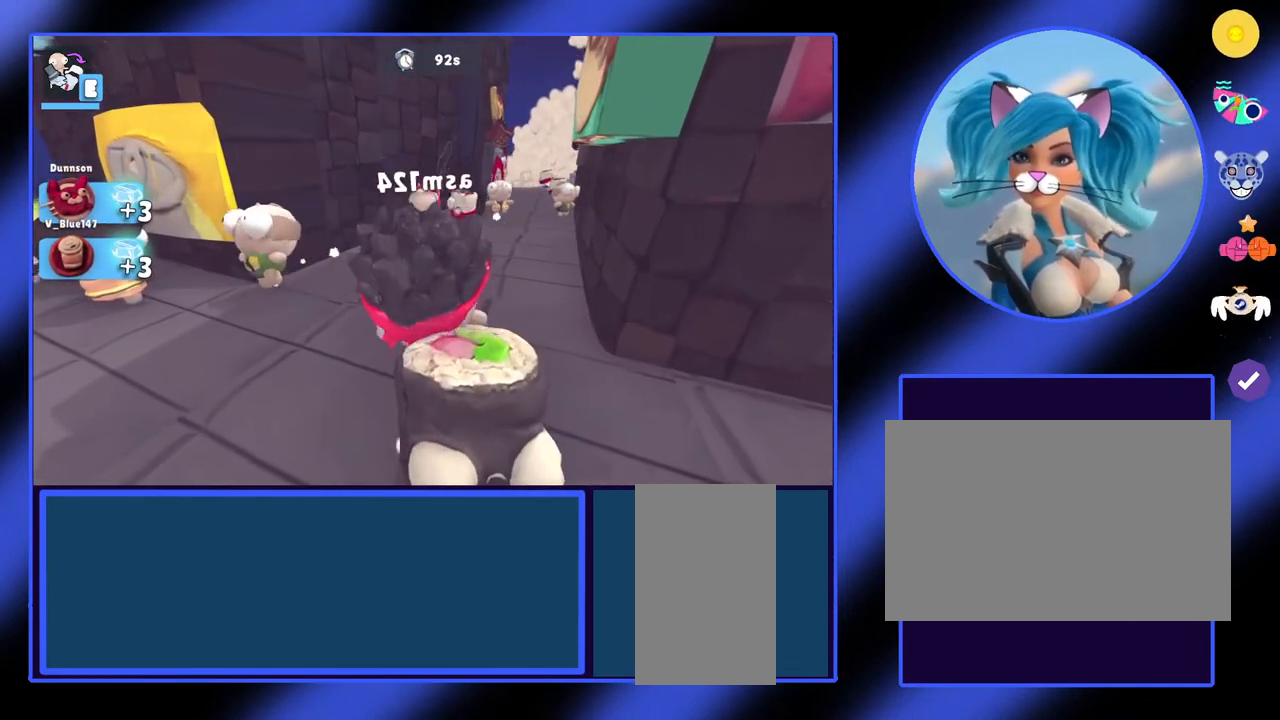
{"keys": ["a"], "mouse": [], "events": [[267, "a", "down"]]}
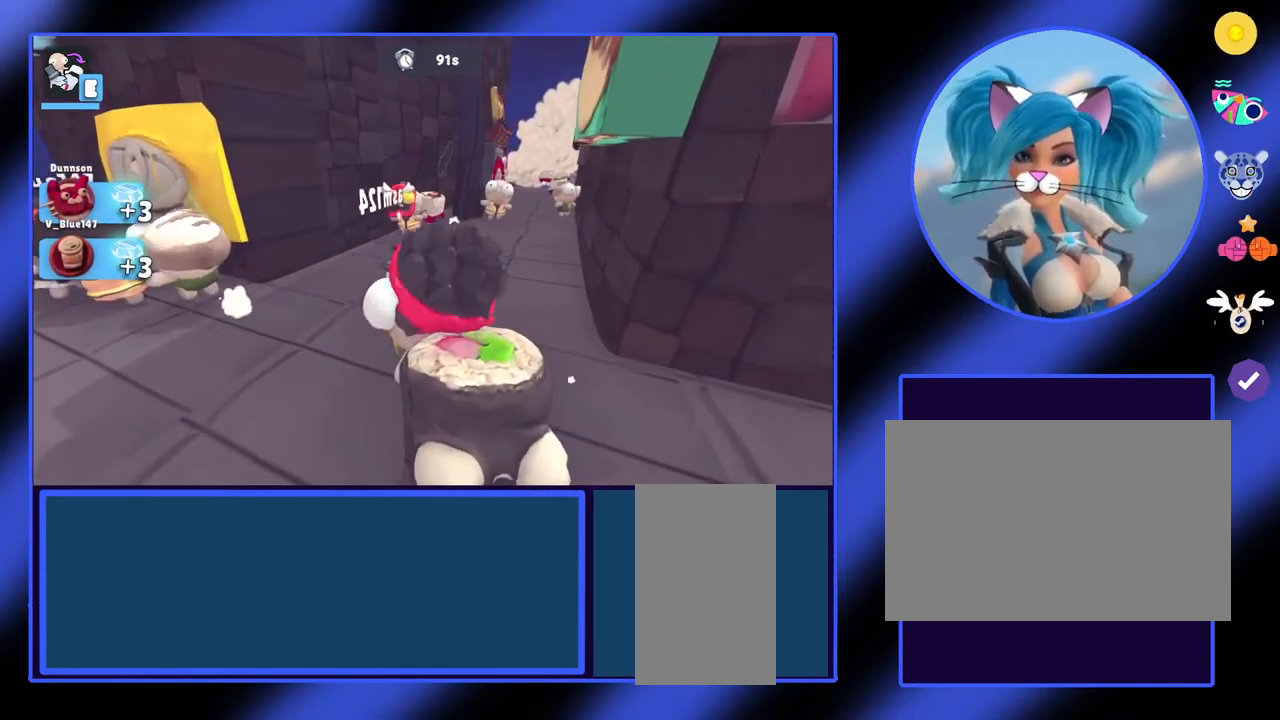
{"keys": ["a"], "mouse": [], "events": []}
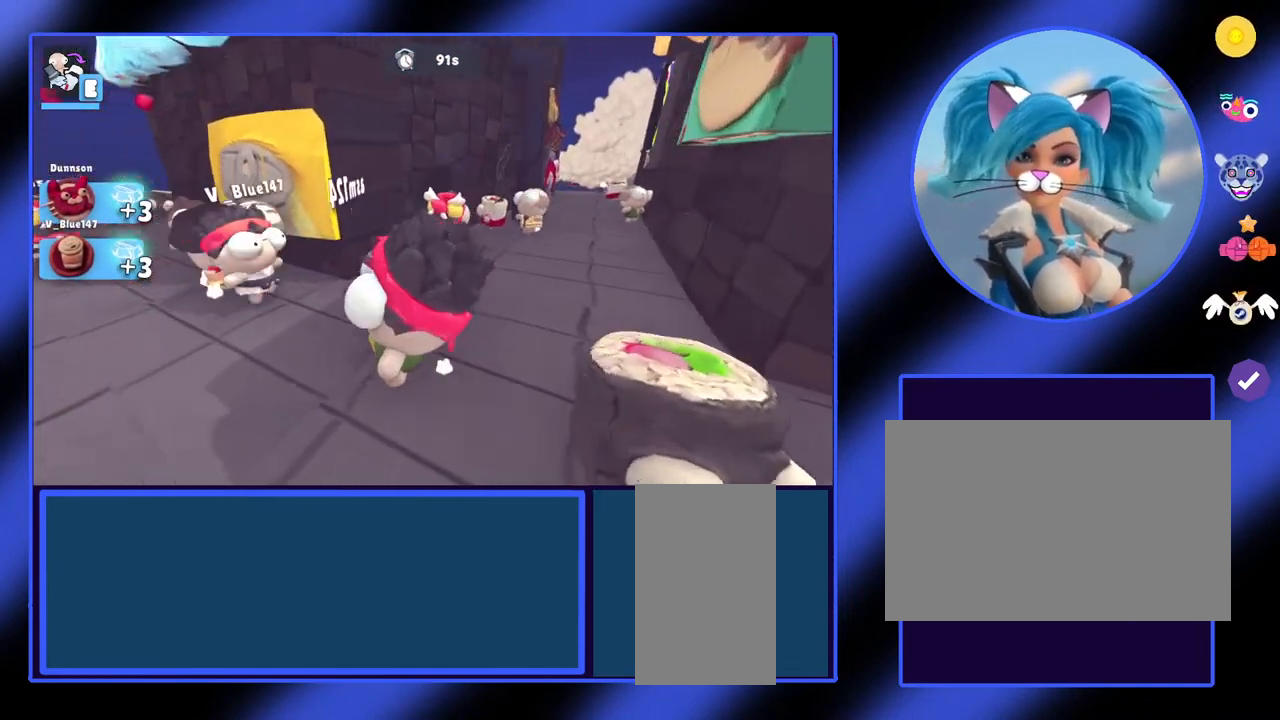
{"keys": ["a"], "mouse": [], "events": []}
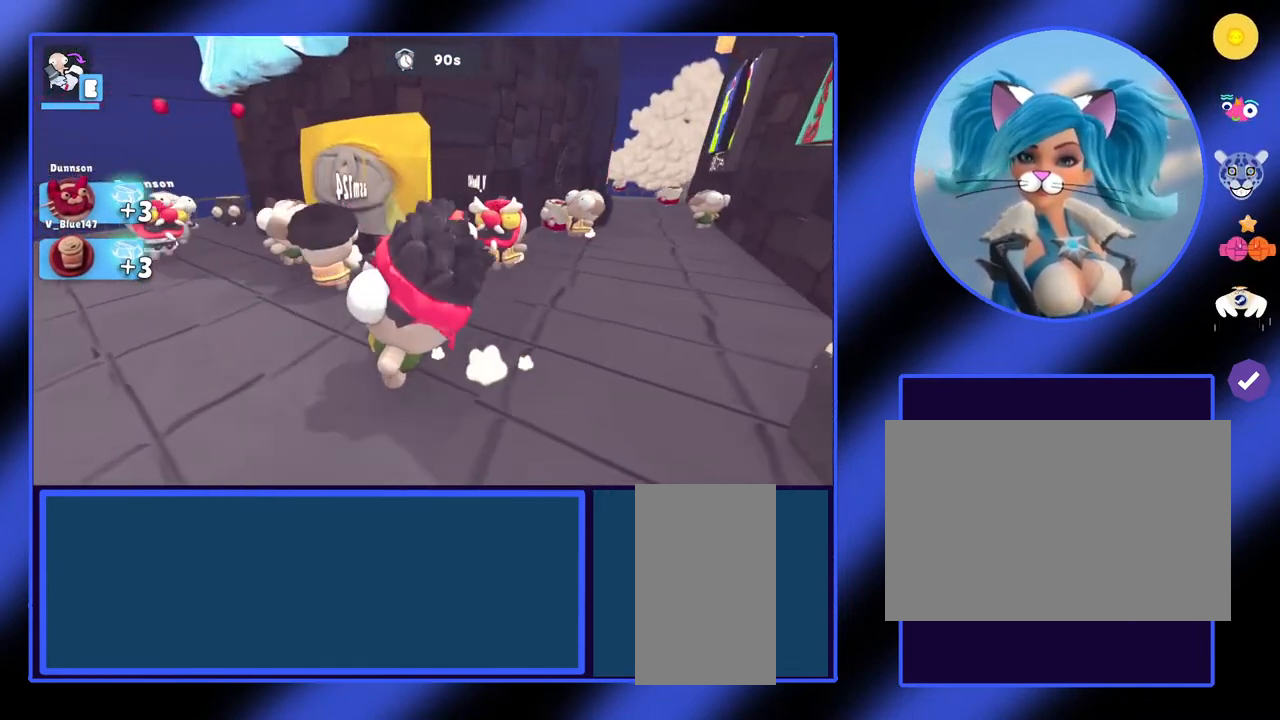
{"keys": ["a"], "mouse": [], "events": []}
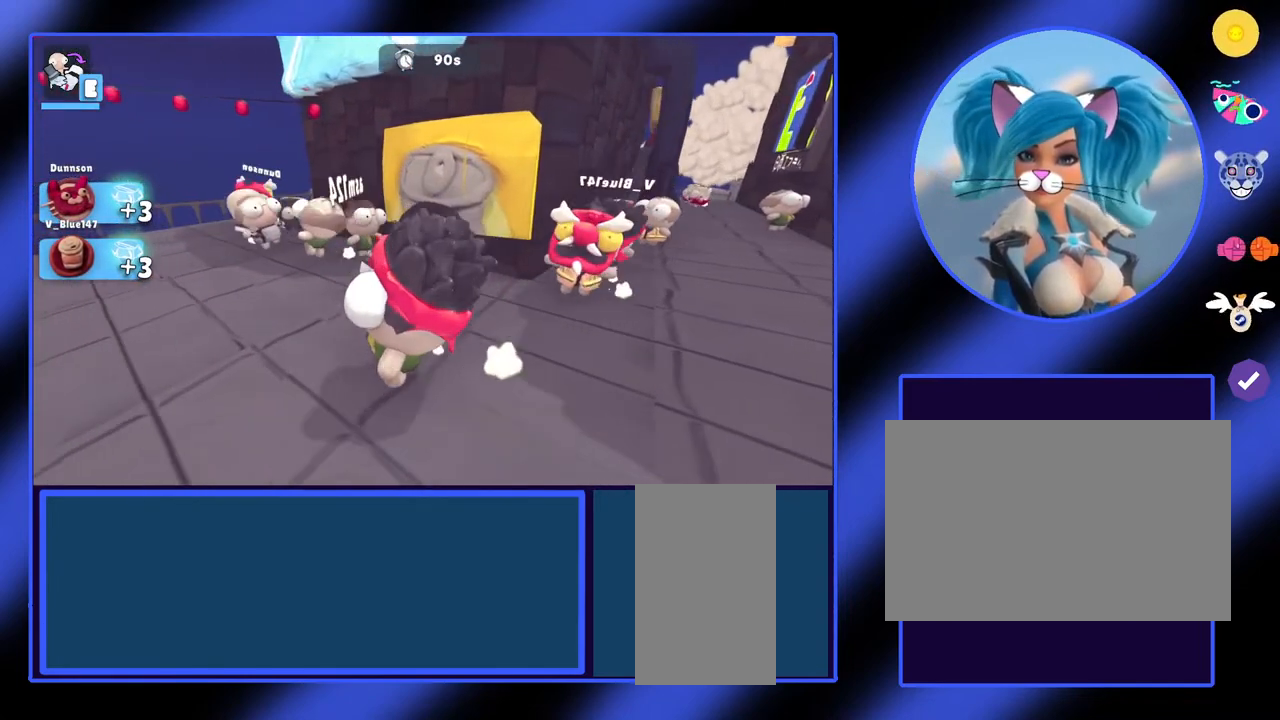
{"keys": [], "mouse": [], "events": [[433, "a", "up"]]}
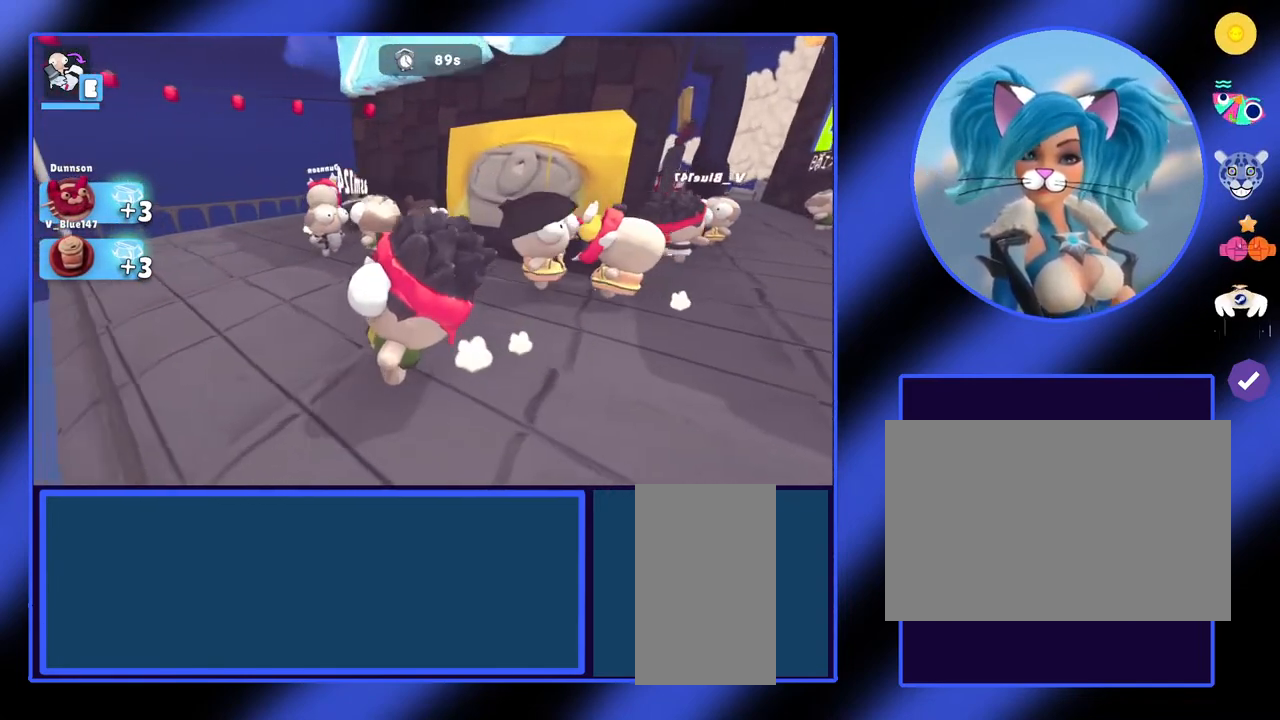
{"keys": [], "mouse": [], "events": []}
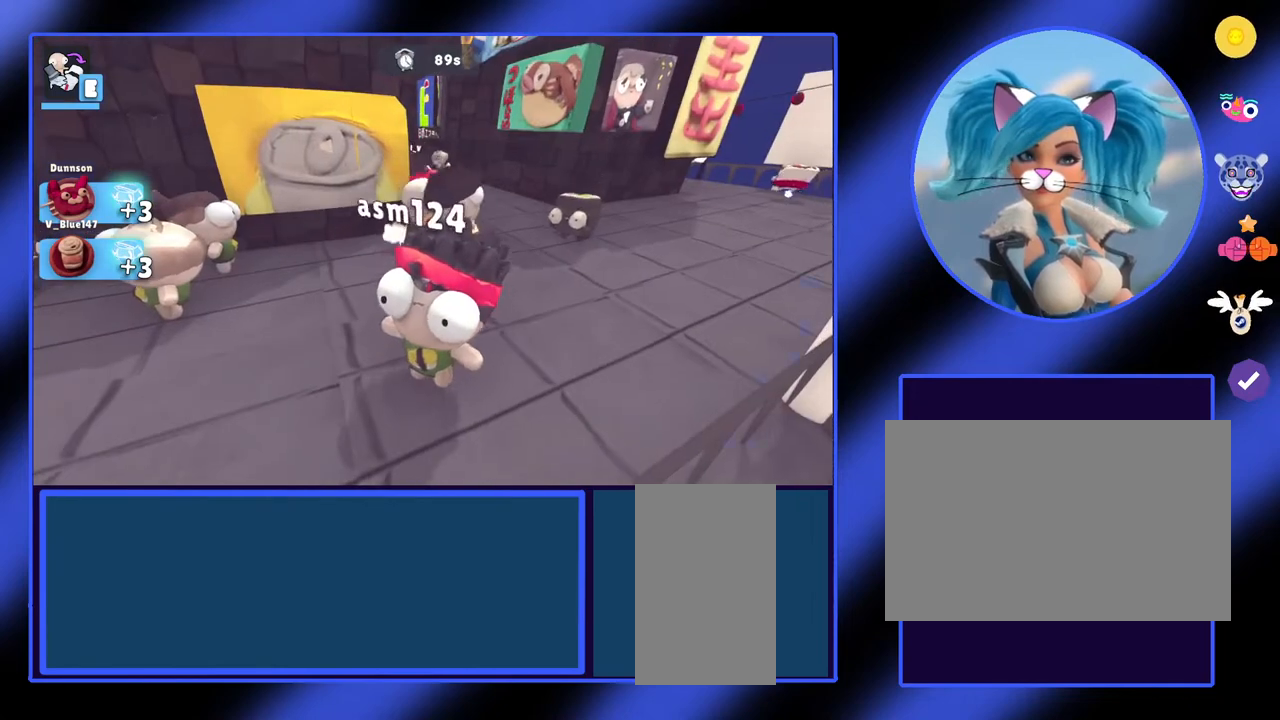
{"keys": [], "mouse": [], "events": []}
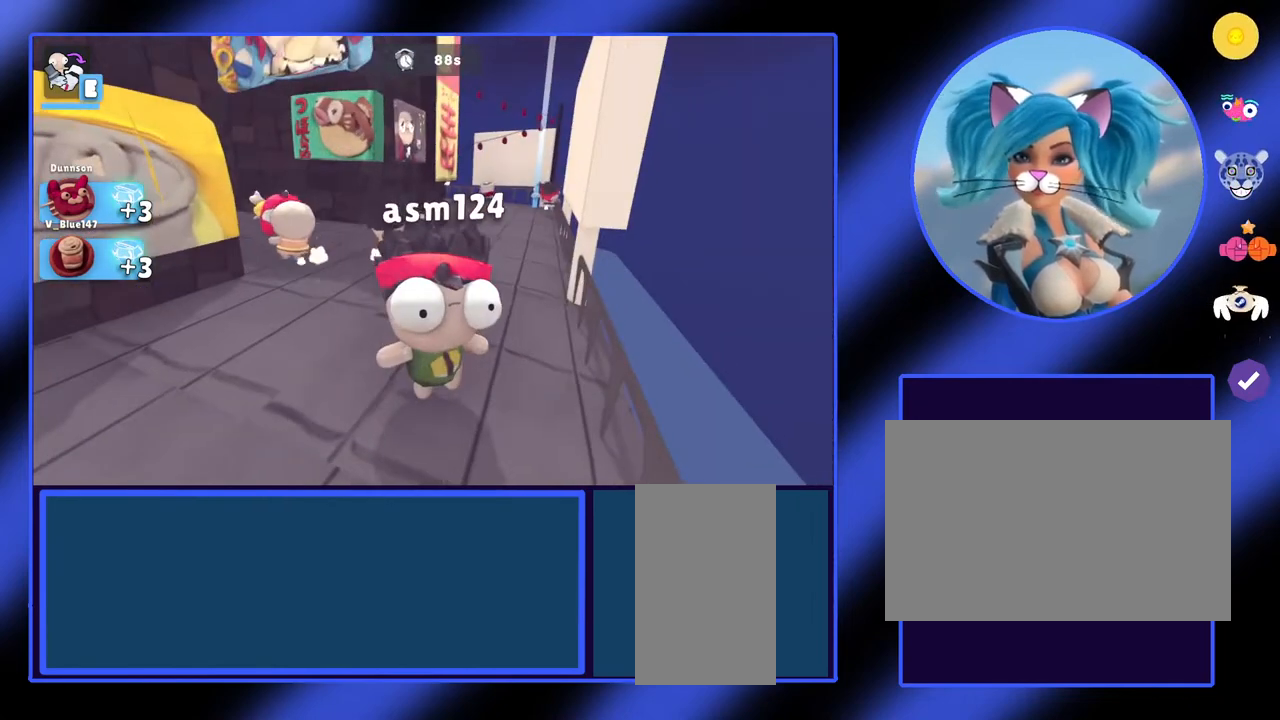
{"keys": ["w"], "mouse": [], "events": [[67, "w", "down"]]}
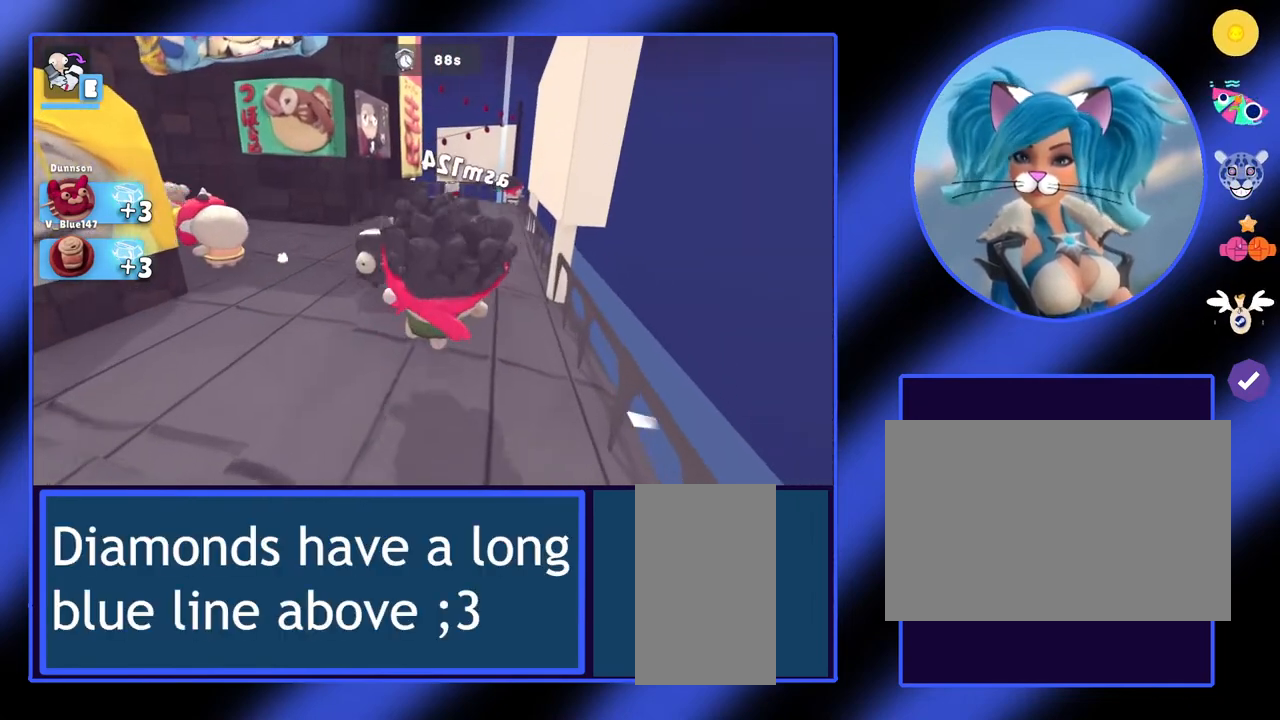
{"keys": ["w"], "mouse": [], "events": []}
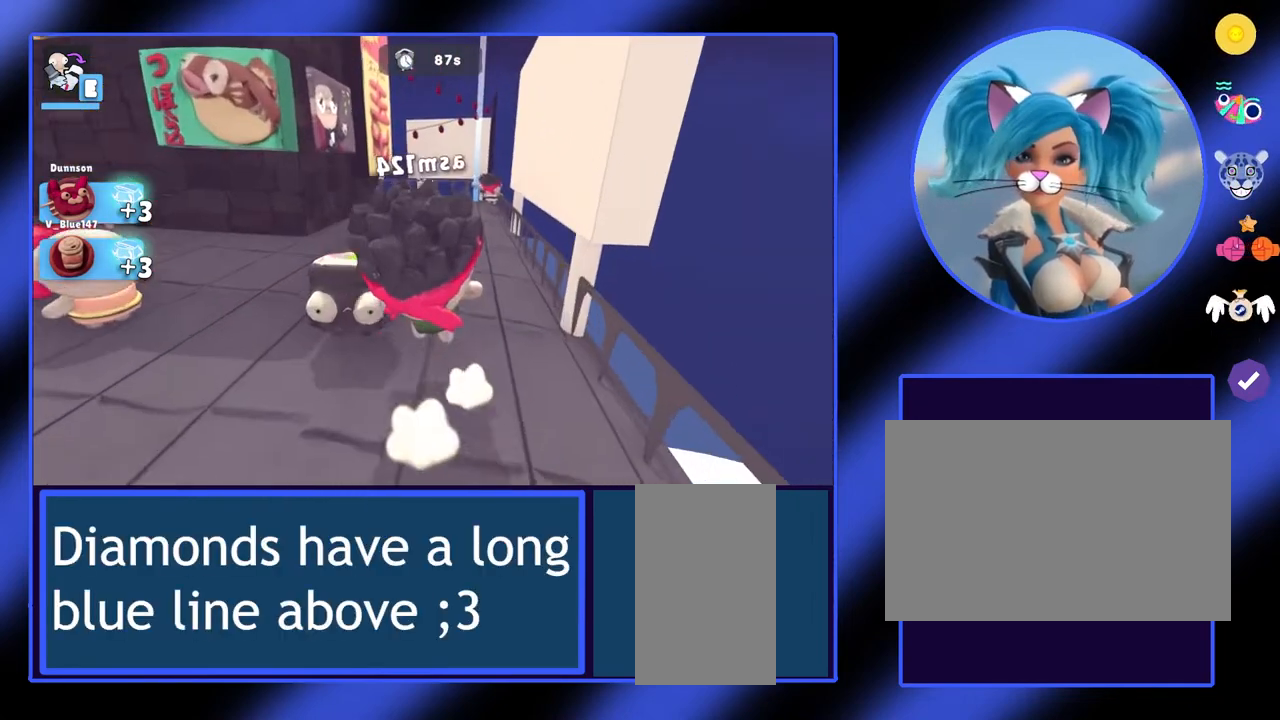
{"keys": ["w"], "mouse": [], "events": []}
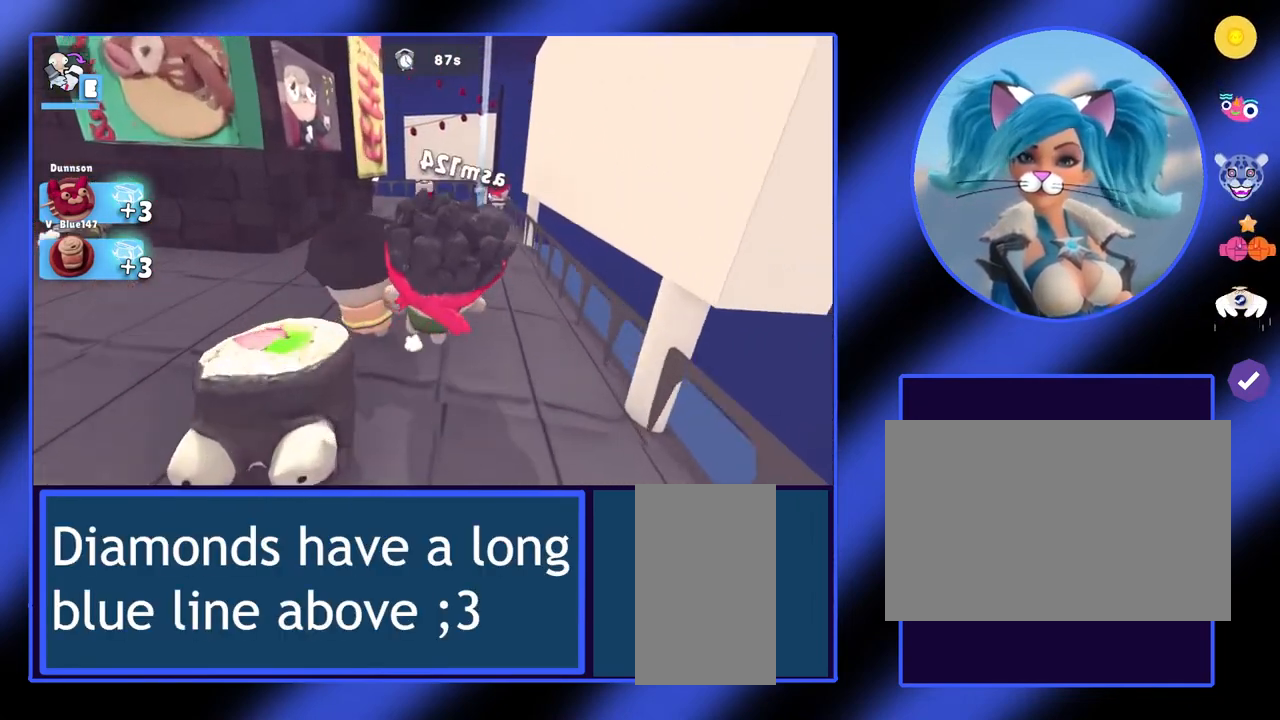
{"keys": ["d", "w"], "mouse": [], "events": [[500, "d", "down"]]}
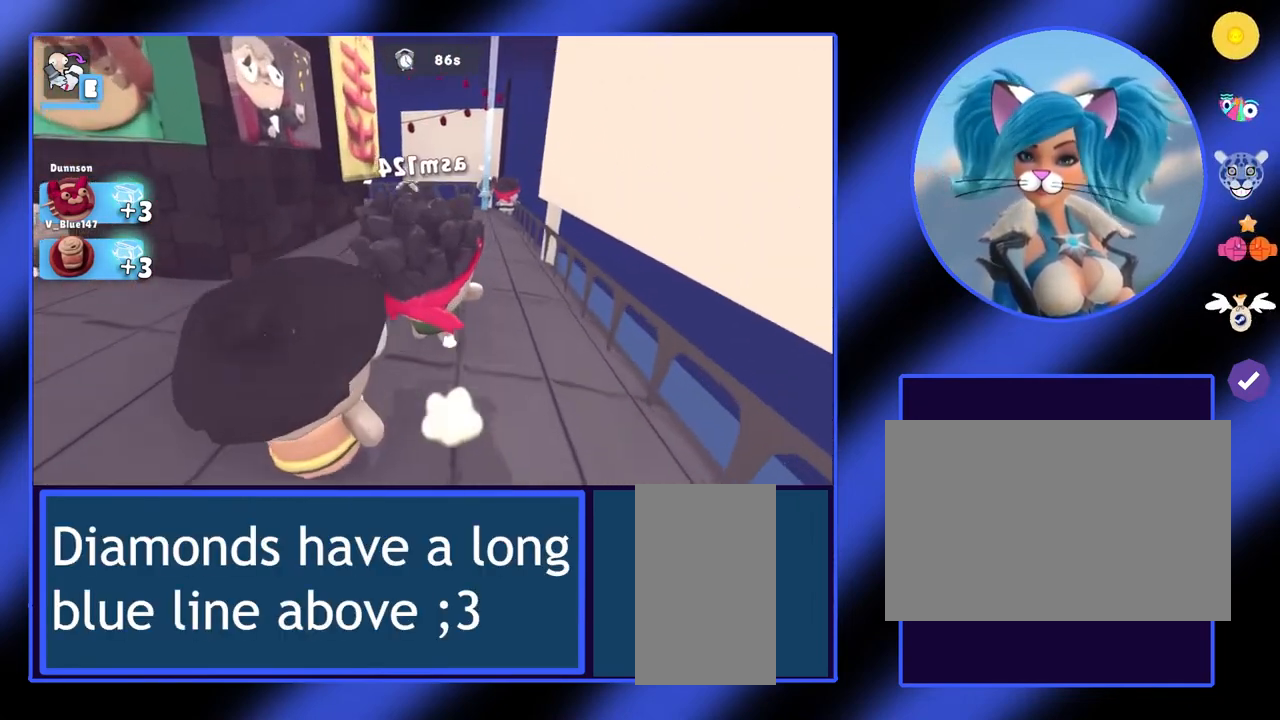
{"keys": ["w"], "mouse": [], "events": [[200, "d", "up"]]}